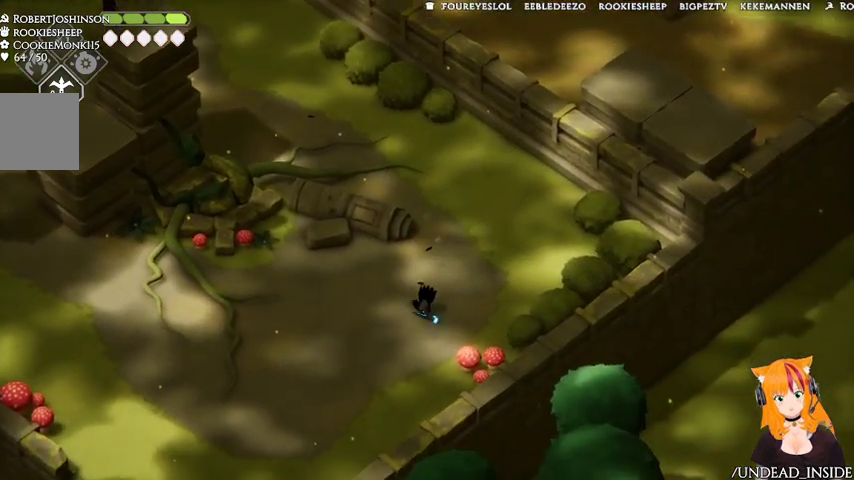
Gameplay with a controller (Xbox layout); each line is a JSON object with the inputs held at the frame after it (dt_ms = milliseconds from this image to that frame). "events" lists button and stick changes between this image and that frame as [ms after this image, input, new state], when the widget could be followed in between. Not read: L2 L3 R3.
{"dt_ms": 500, "buttons": [], "left_stick": "down-left", "right_stick": "center", "events": [[33, "left_stick", "down-left"], [167, "A", "up"]]}
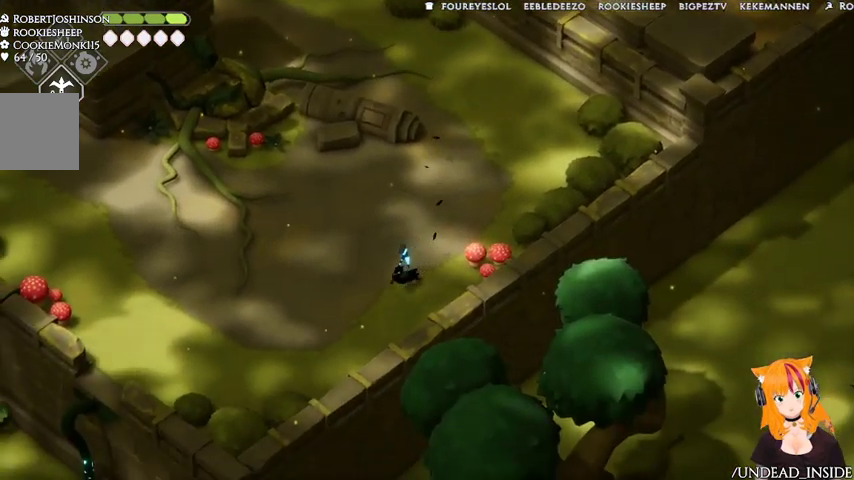
{"dt_ms": 500, "buttons": [], "left_stick": "left", "right_stick": "center"}
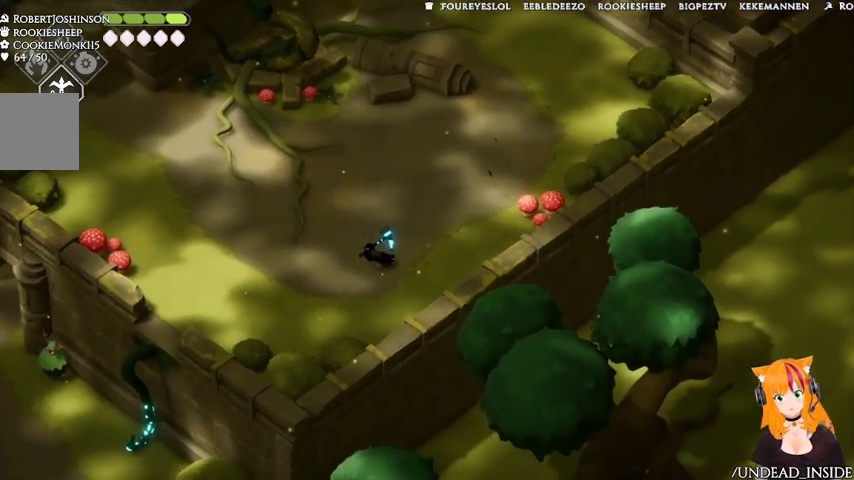
{"dt_ms": 500, "buttons": [], "left_stick": "up-left", "right_stick": "center", "events": [[400, "left_stick", "up-left"]]}
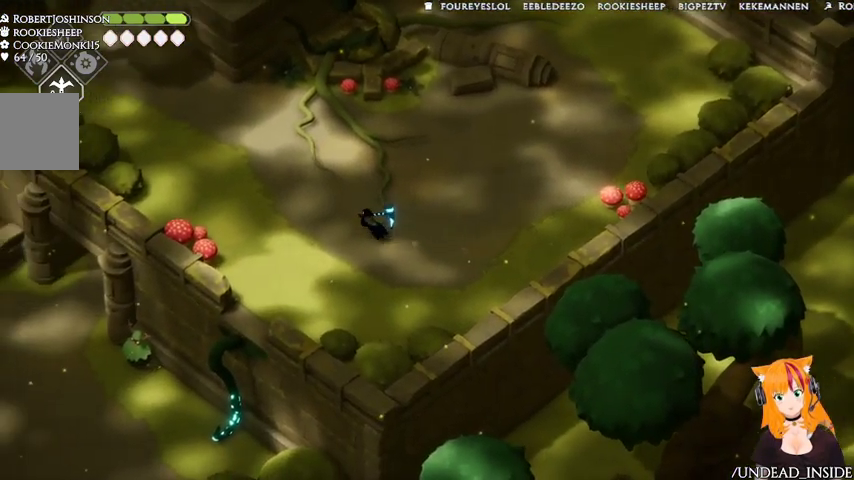
{"dt_ms": 500, "buttons": [], "left_stick": "up-left", "right_stick": "center"}
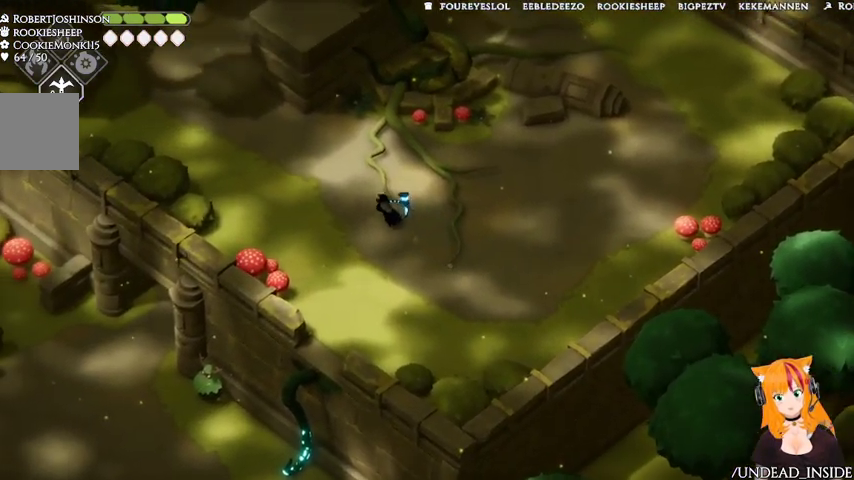
{"dt_ms": 500, "buttons": [], "left_stick": "up-left", "right_stick": "center", "events": []}
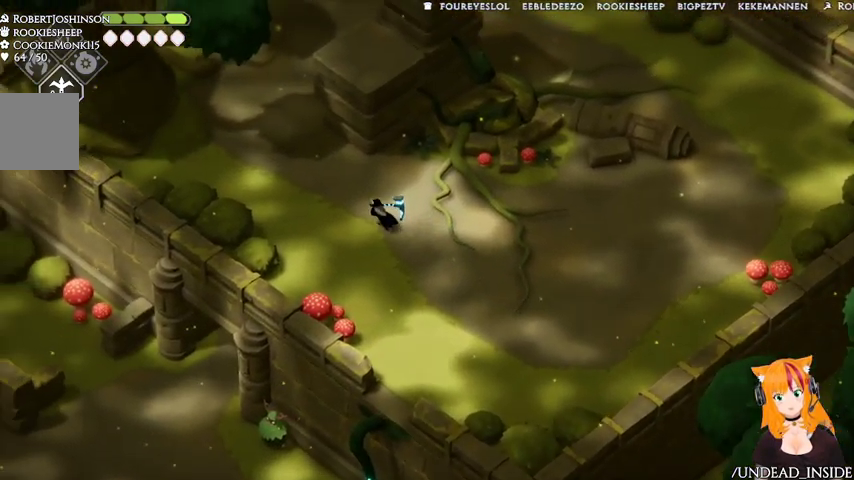
{"dt_ms": 500, "buttons": ["A"], "left_stick": "up-left", "right_stick": "center"}
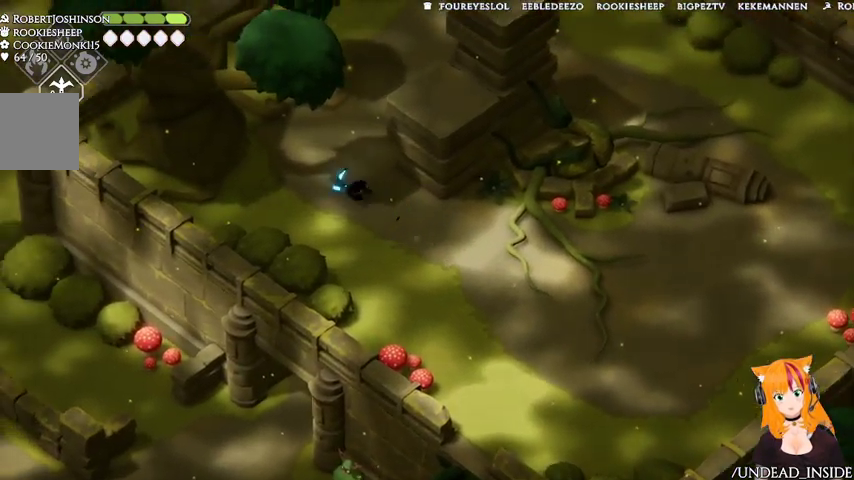
{"dt_ms": 500, "buttons": [], "left_stick": "up", "right_stick": "center"}
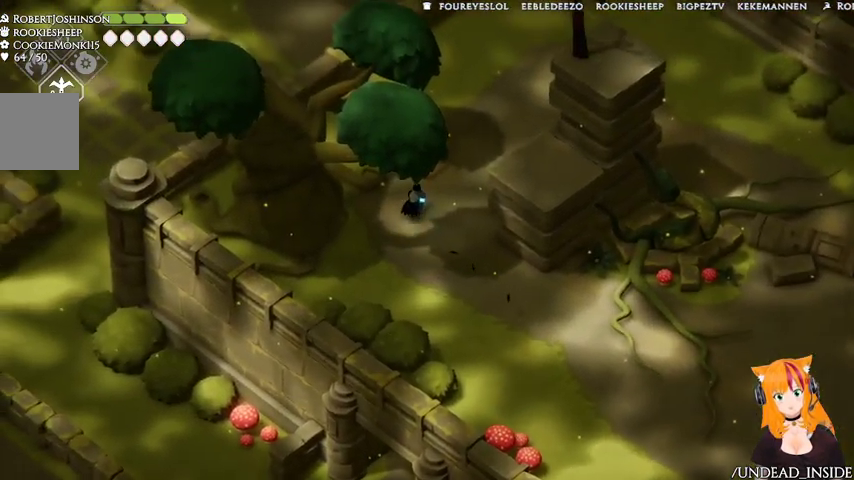
{"dt_ms": 500, "buttons": ["A"], "left_stick": "up", "right_stick": "center", "events": [[167, "A", "down"]]}
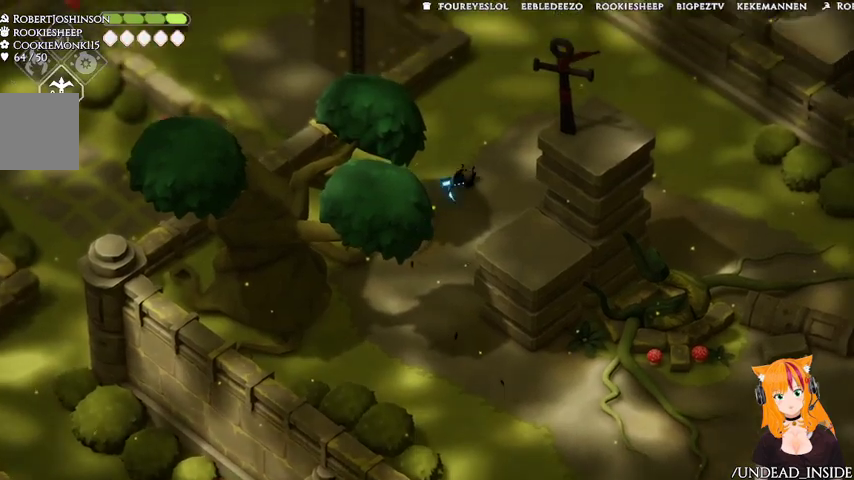
{"dt_ms": 500, "buttons": [], "left_stick": "up", "right_stick": "center"}
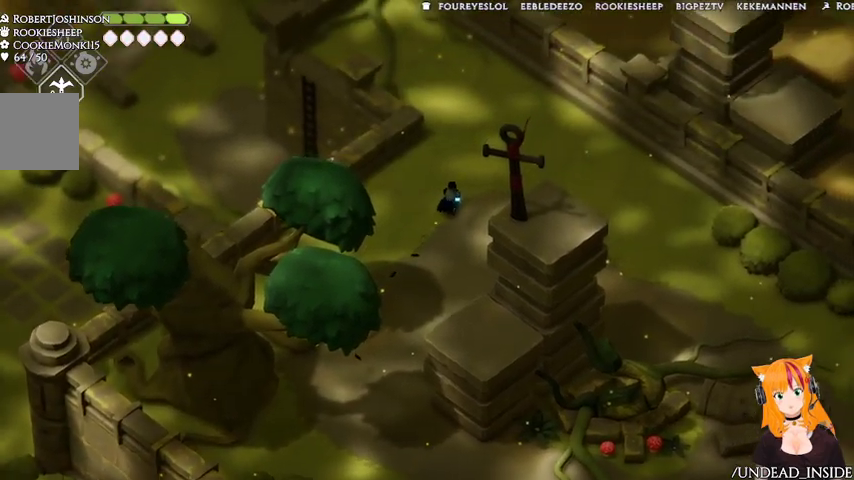
{"dt_ms": 500, "buttons": ["A"], "left_stick": "up", "right_stick": "center"}
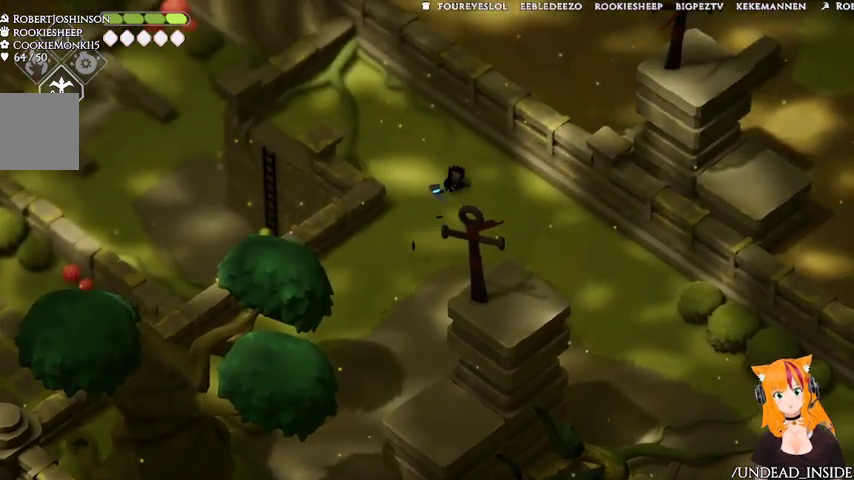
{"dt_ms": 500, "buttons": [], "left_stick": "up-left", "right_stick": "center", "events": [[100, "A", "up"], [100, "left_stick", "up-left"]]}
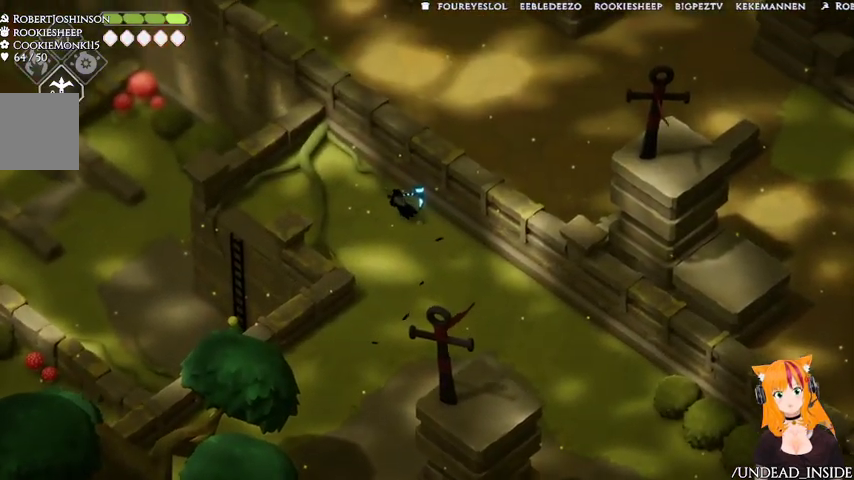
{"dt_ms": 500, "buttons": [], "left_stick": "left", "right_stick": "center", "events": [[133, "left_stick", "left"]]}
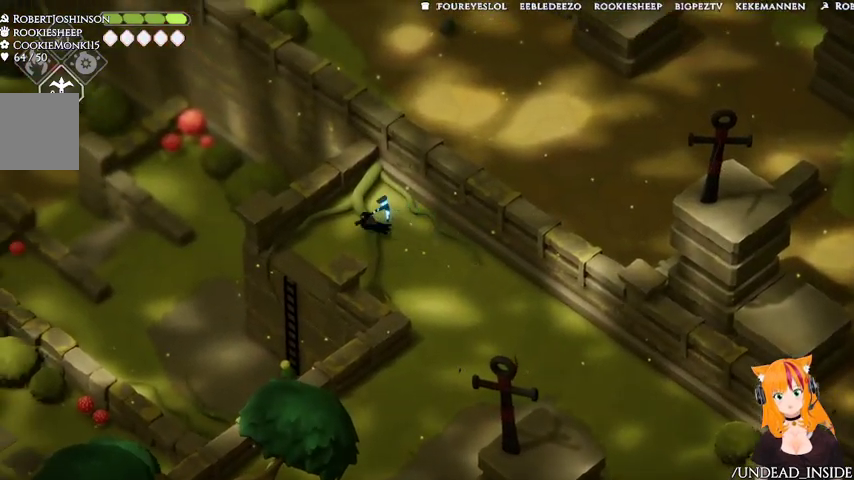
{"dt_ms": 1000, "buttons": [], "left_stick": "up-left", "right_stick": "center"}
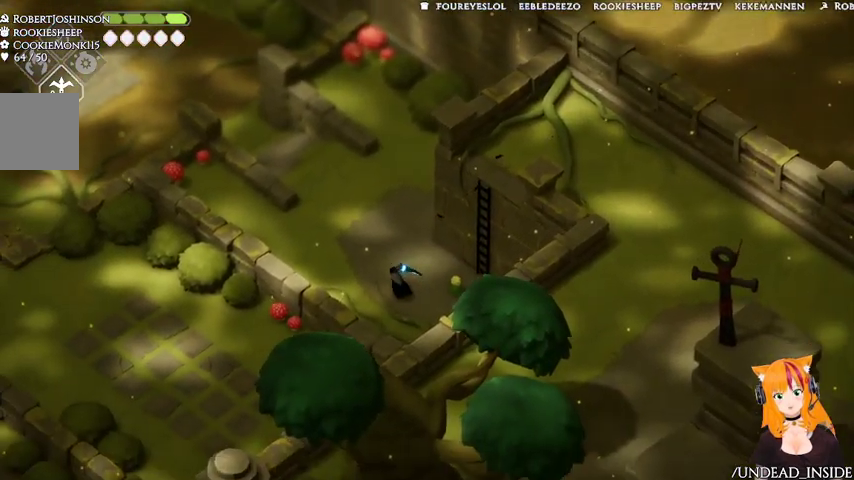
{"dt_ms": 500, "buttons": ["A"], "left_stick": "up-left", "right_stick": "center", "events": [[200, "A", "down"]]}
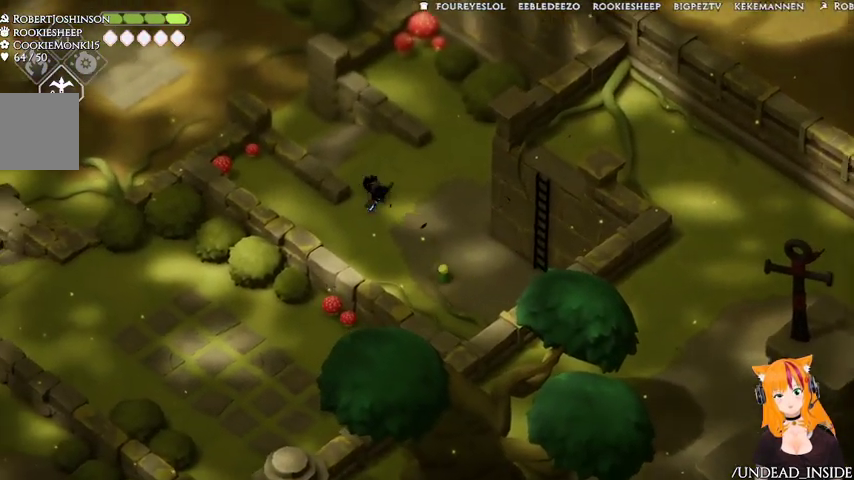
{"dt_ms": 500, "buttons": [], "left_stick": "up-left", "right_stick": "center"}